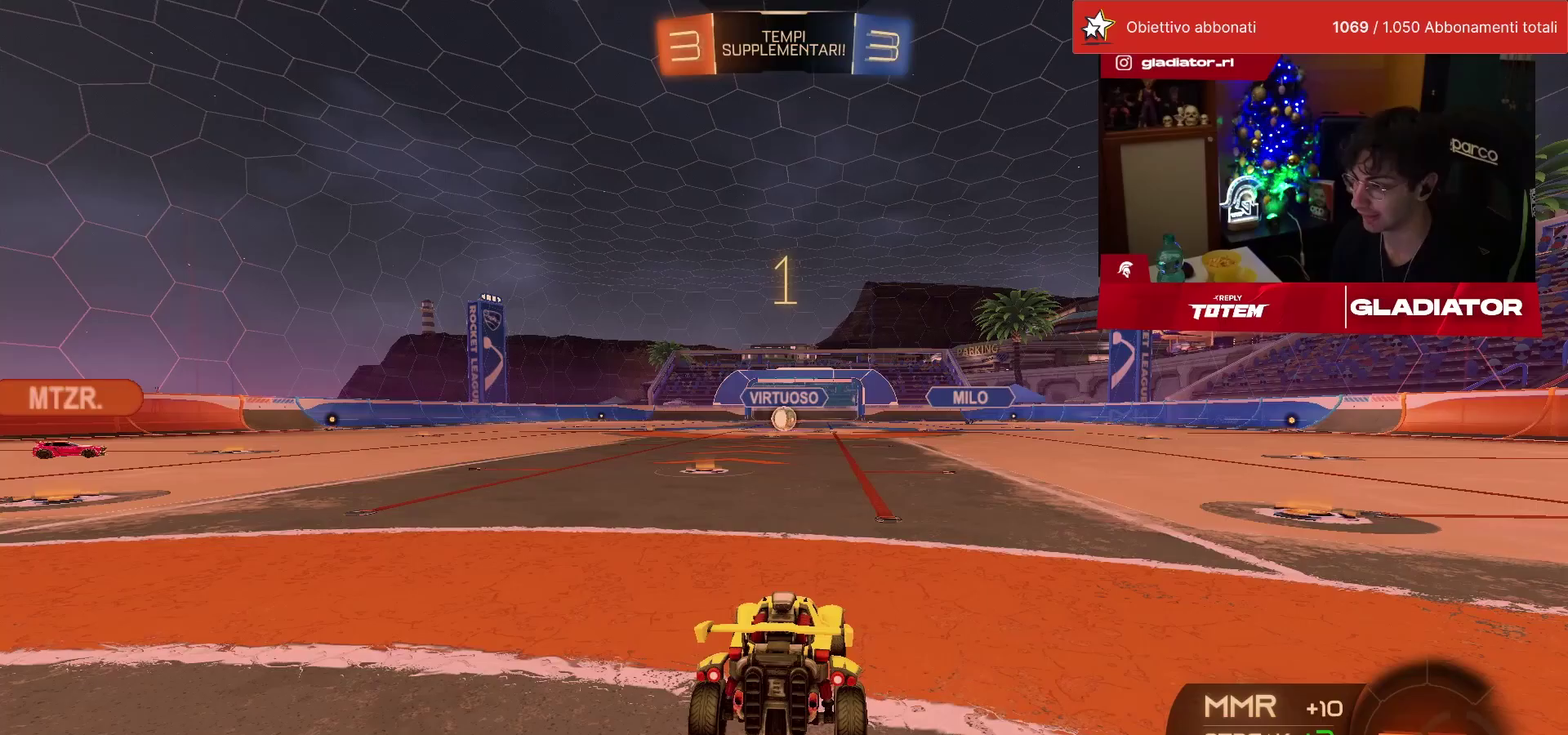
Gameplay with a controller (PlayStation layout); each line is a JSON object with the inputs held at the frame after it. "events" lists button and stick changes between this image and that frame as [ms after this image, input, new state], when the widget could be followed in between. This overlay highlights the sticks when they move; stick clicks (L3) are not distinguishable. Not read: L3 R2 R3.
{"buttons": [], "left_stick": "center", "events": []}
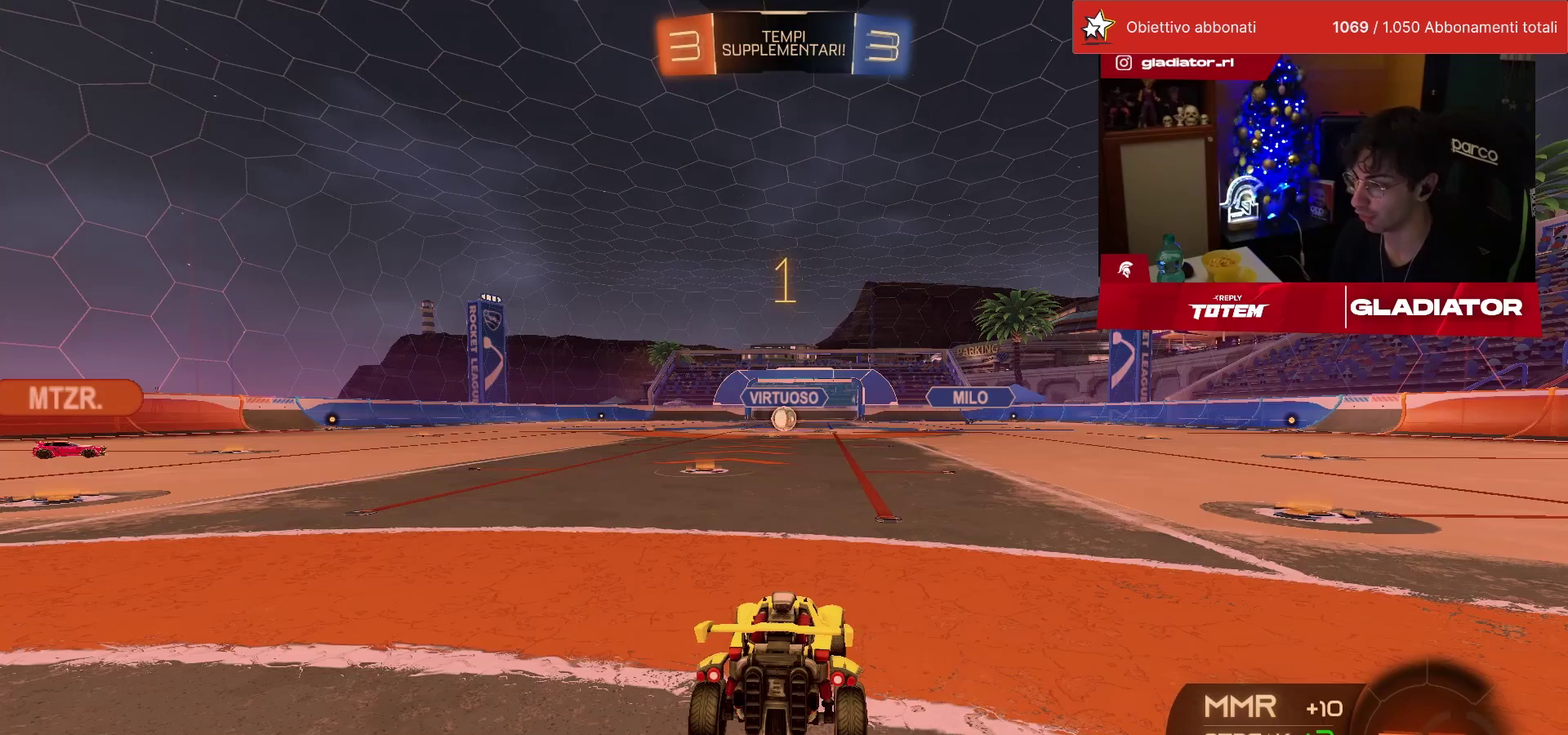
{"buttons": [], "left_stick": "center", "events": []}
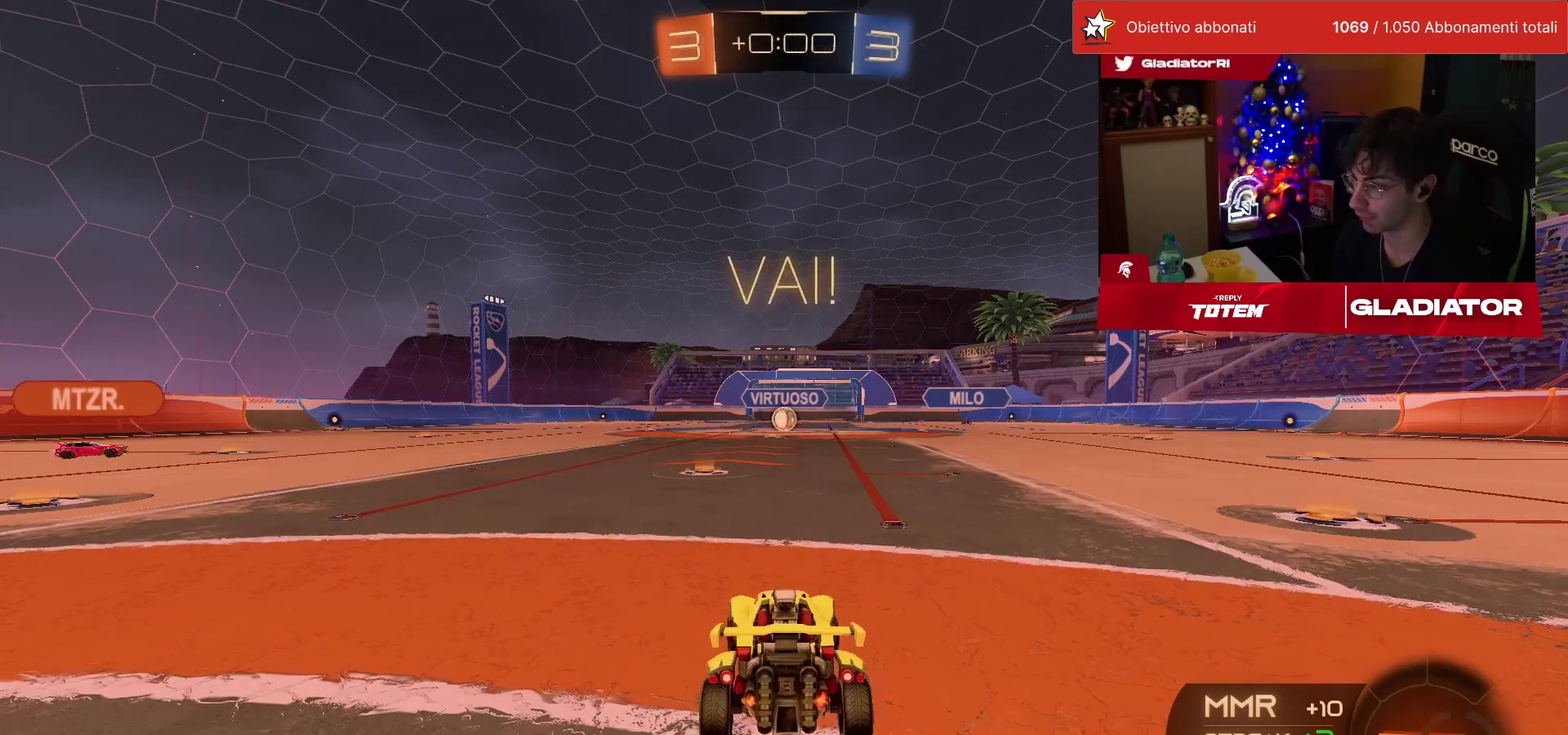
{"buttons": [], "left_stick": "center", "events": []}
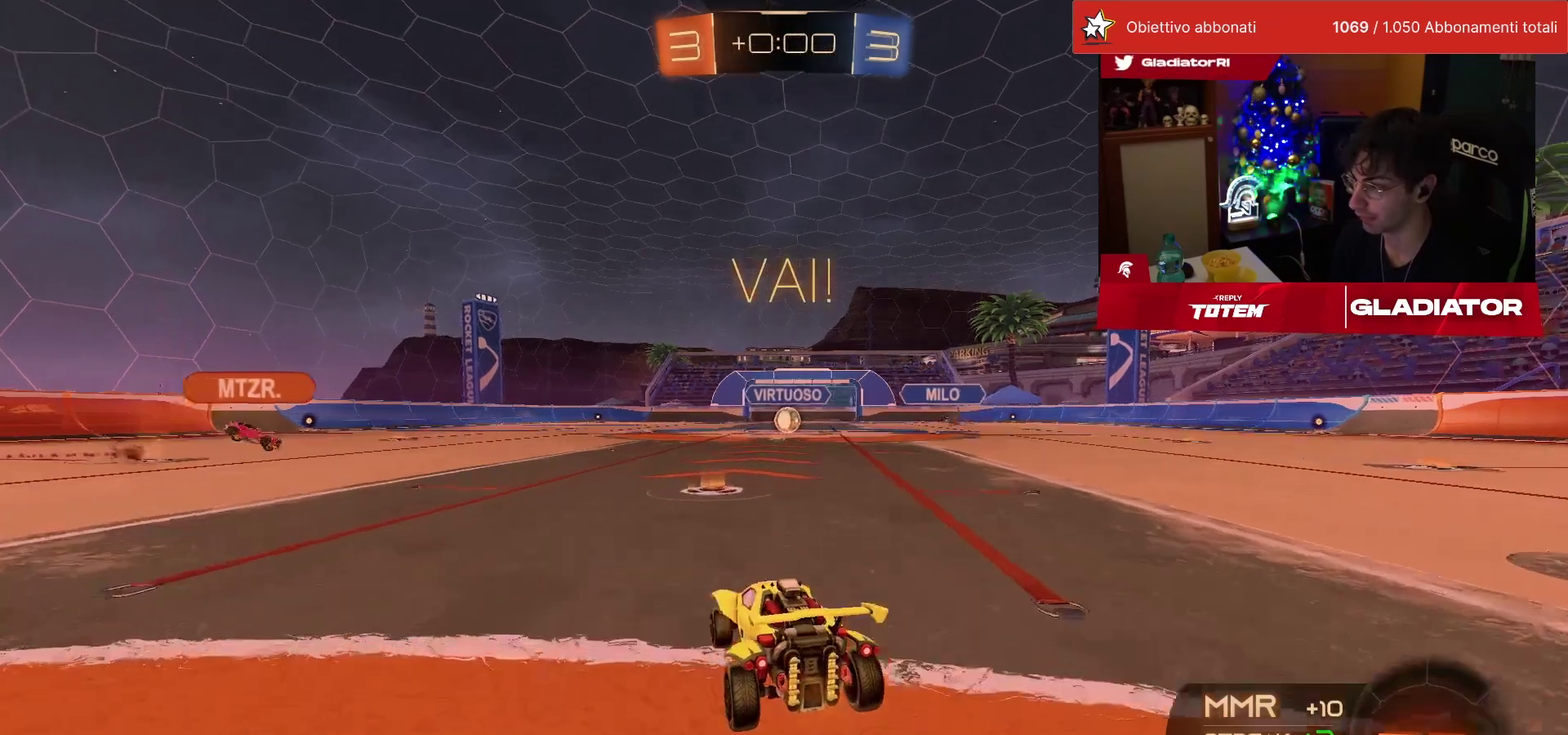
{"buttons": [], "left_stick": "left", "events": [[400, "left_stick", "left"]]}
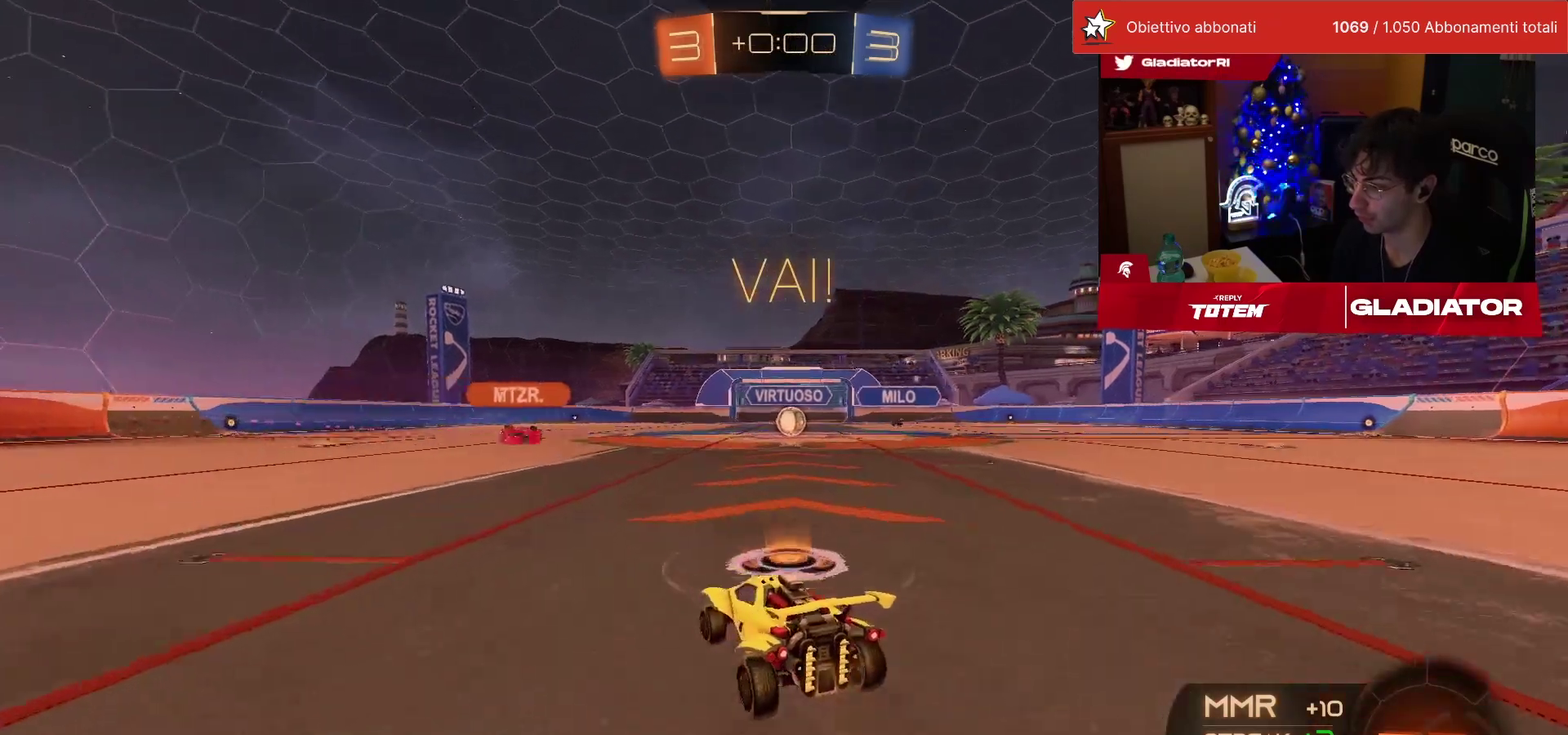
{"buttons": [], "left_stick": "right", "events": [[150, "left_stick", "center"], [400, "left_stick", "right"]]}
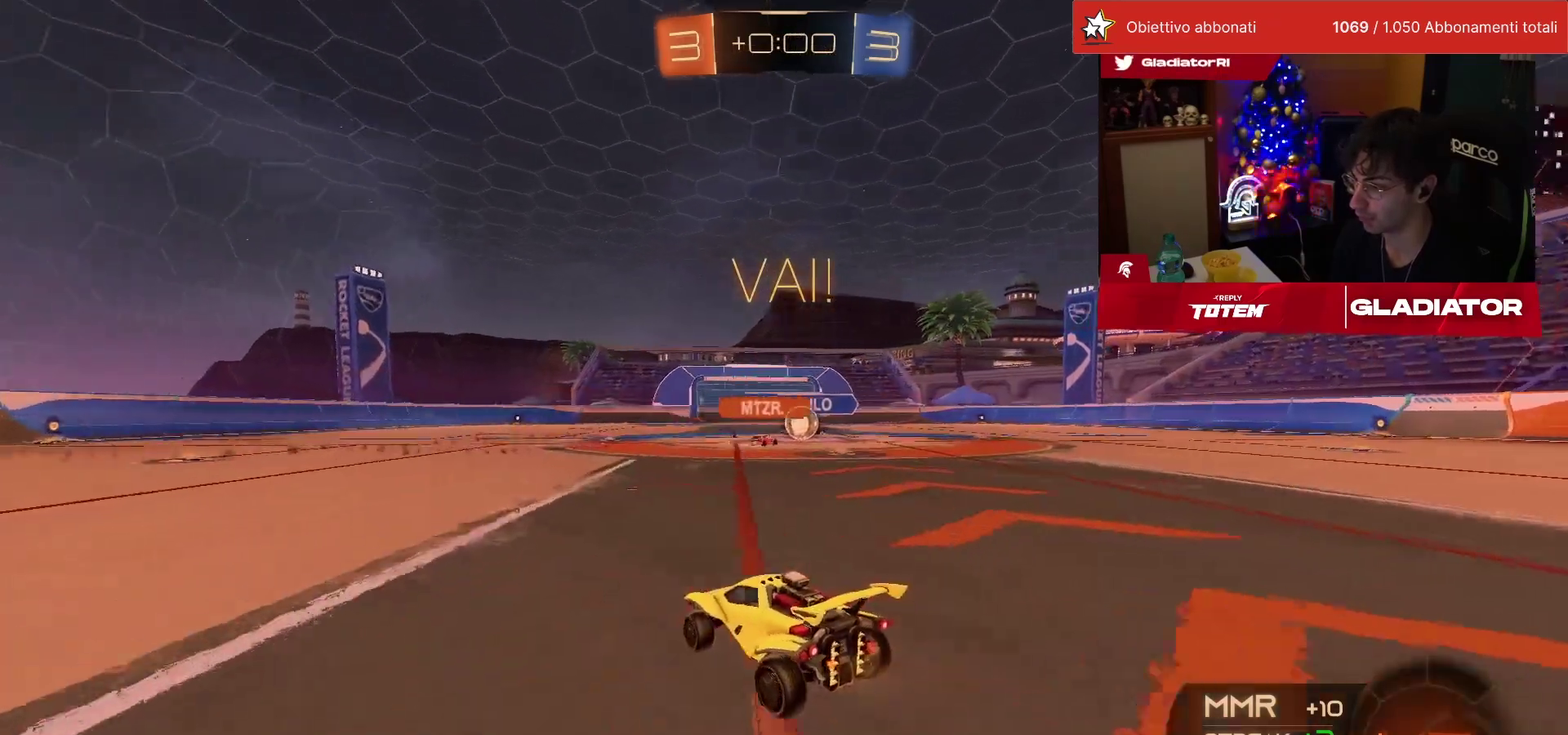
{"buttons": ["R1"], "left_stick": "up-right", "events": [[17, "left_stick", "center"], [150, "left_stick", "up-right"], [267, "R1", "down"]]}
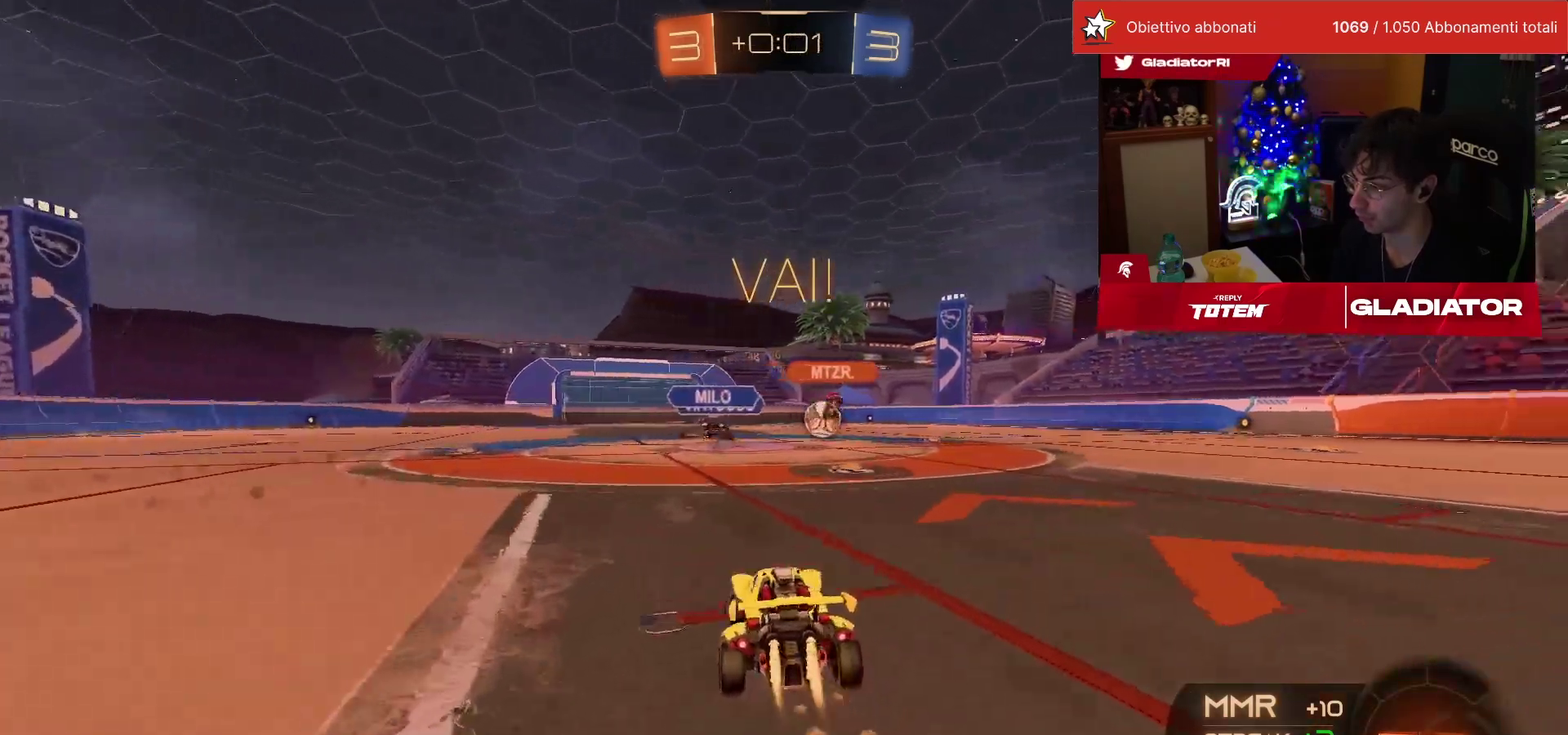
{"buttons": ["R1"], "left_stick": "up-right", "events": []}
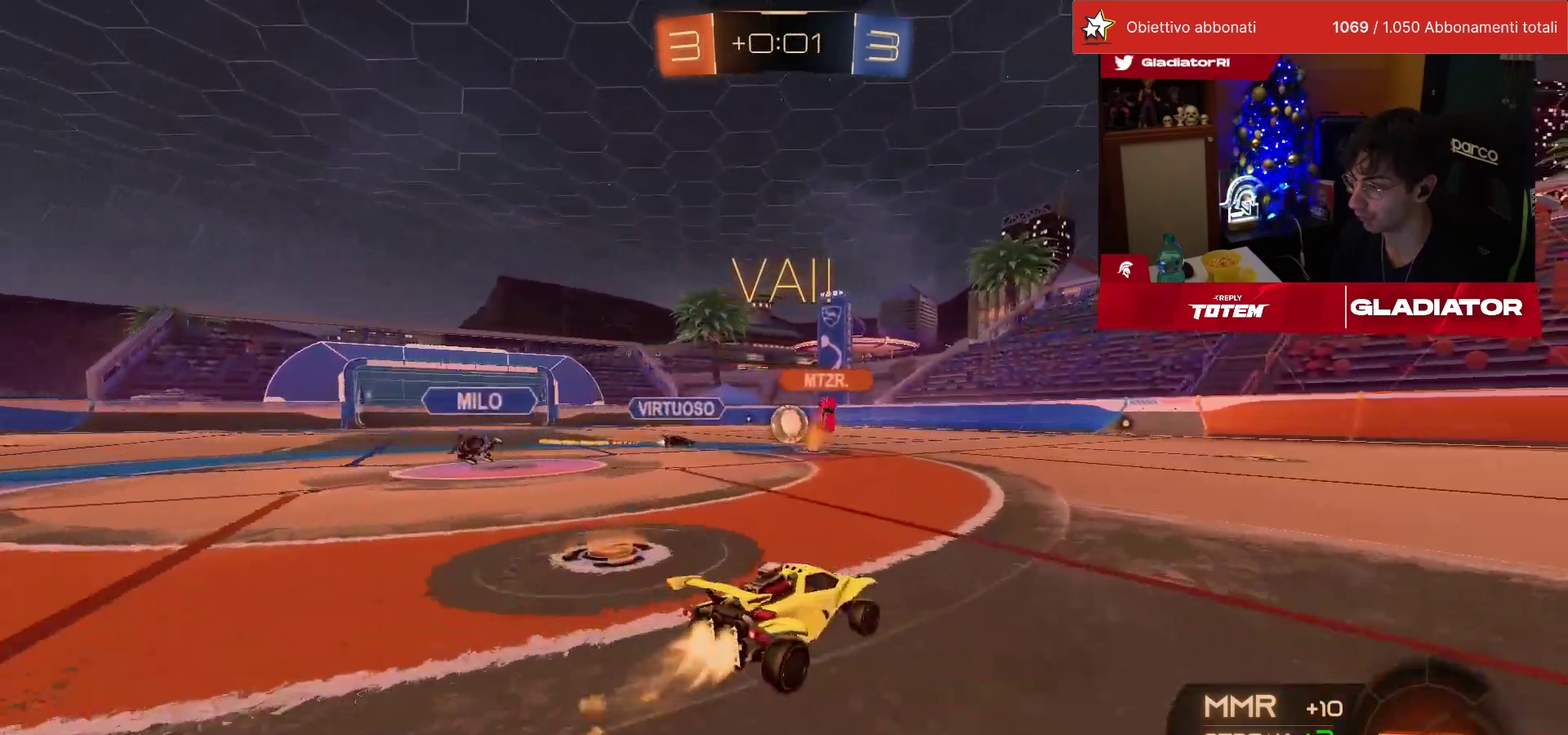
{"buttons": ["R1"], "left_stick": "up-right", "events": []}
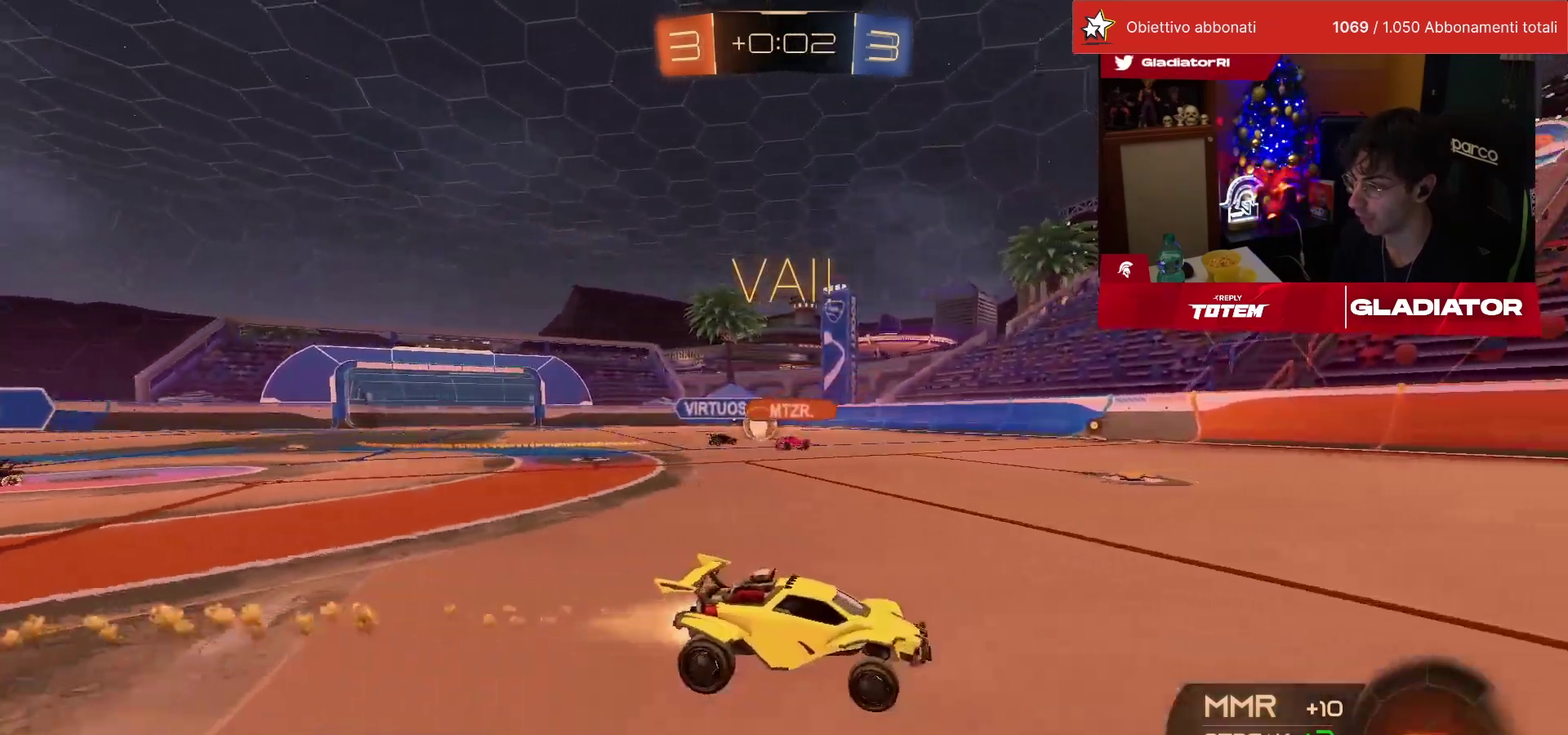
{"buttons": ["R1"], "left_stick": "center", "events": [[67, "left_stick", "center"], [200, "TRIANGLE", "down"], [267, "TRIANGLE", "up"]]}
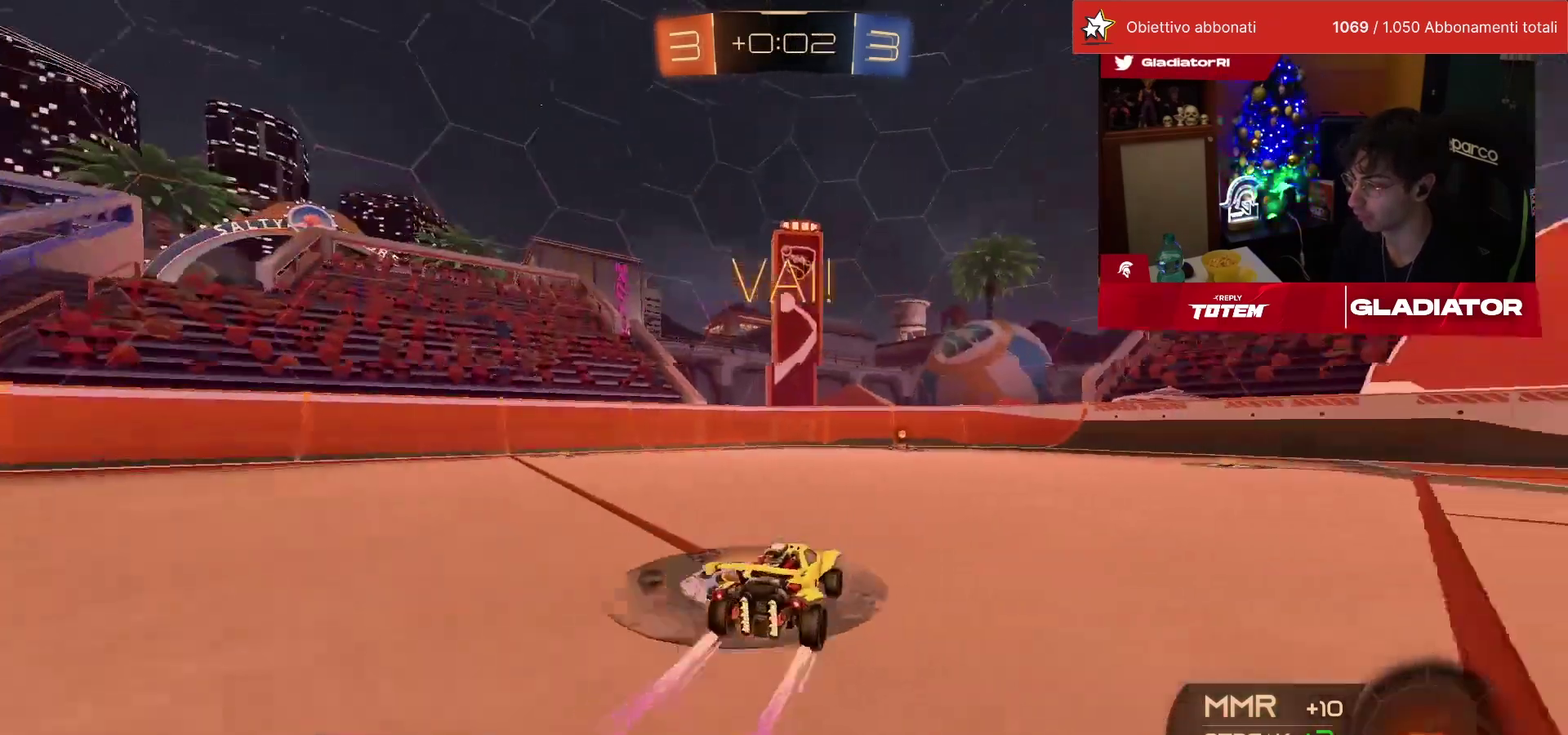
{"buttons": [], "left_stick": "center", "events": [[117, "R1", "up"], [183, "TRIANGLE", "down"], [283, "TRIANGLE", "up"]]}
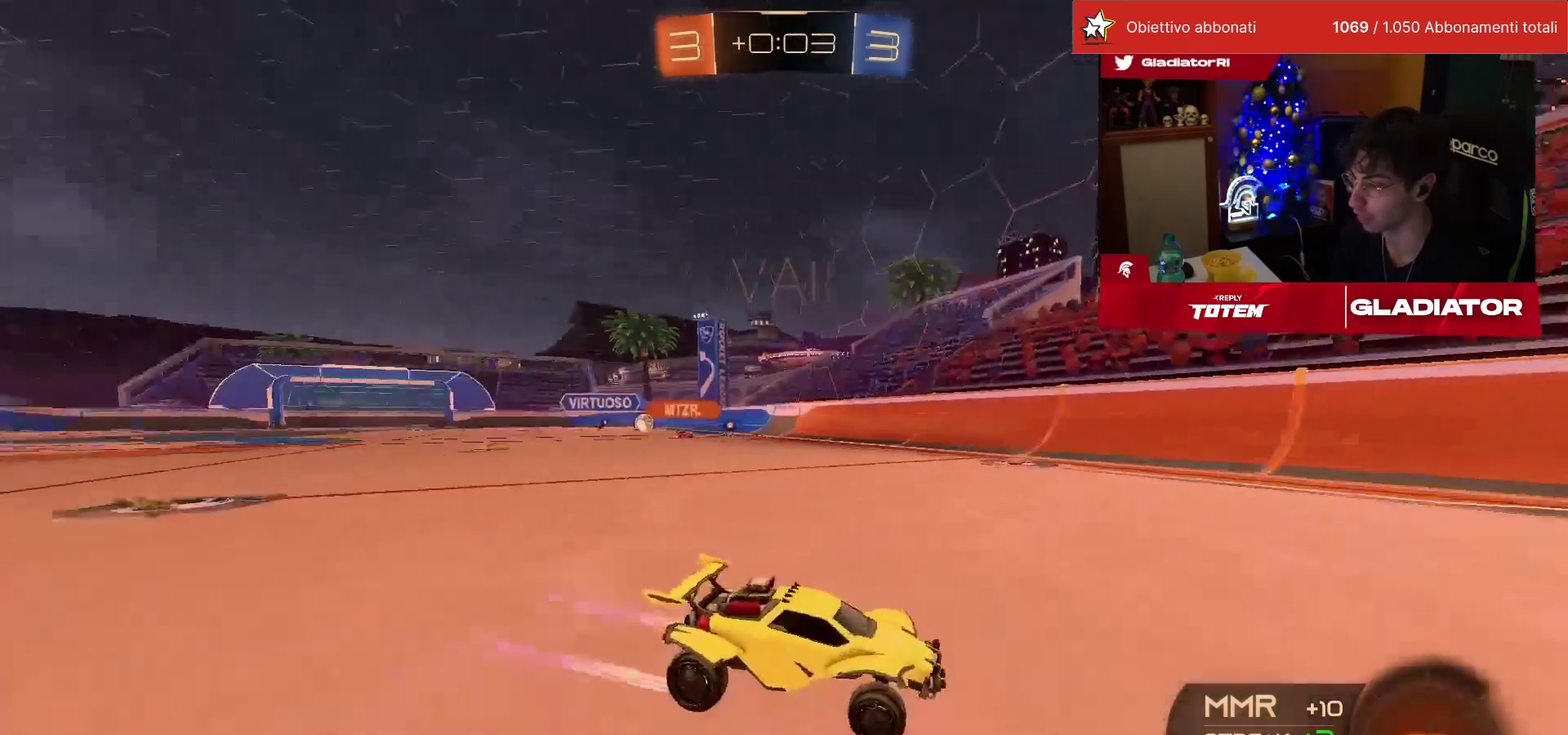
{"buttons": [], "left_stick": "right", "events": [[67, "SQUARE", "down"], [167, "left_stick", "right"], [250, "SQUARE", "up"]]}
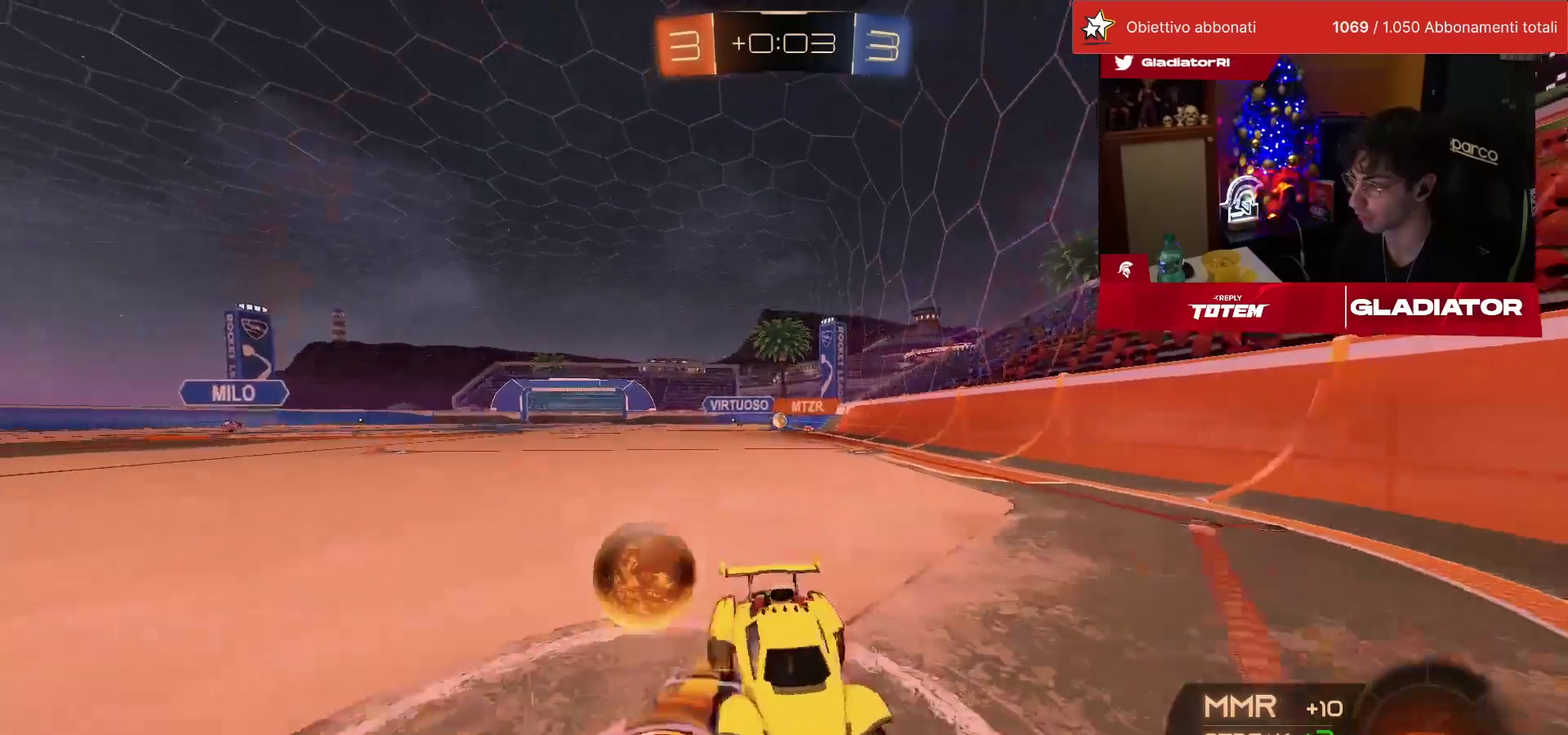
{"buttons": [], "left_stick": "right", "events": []}
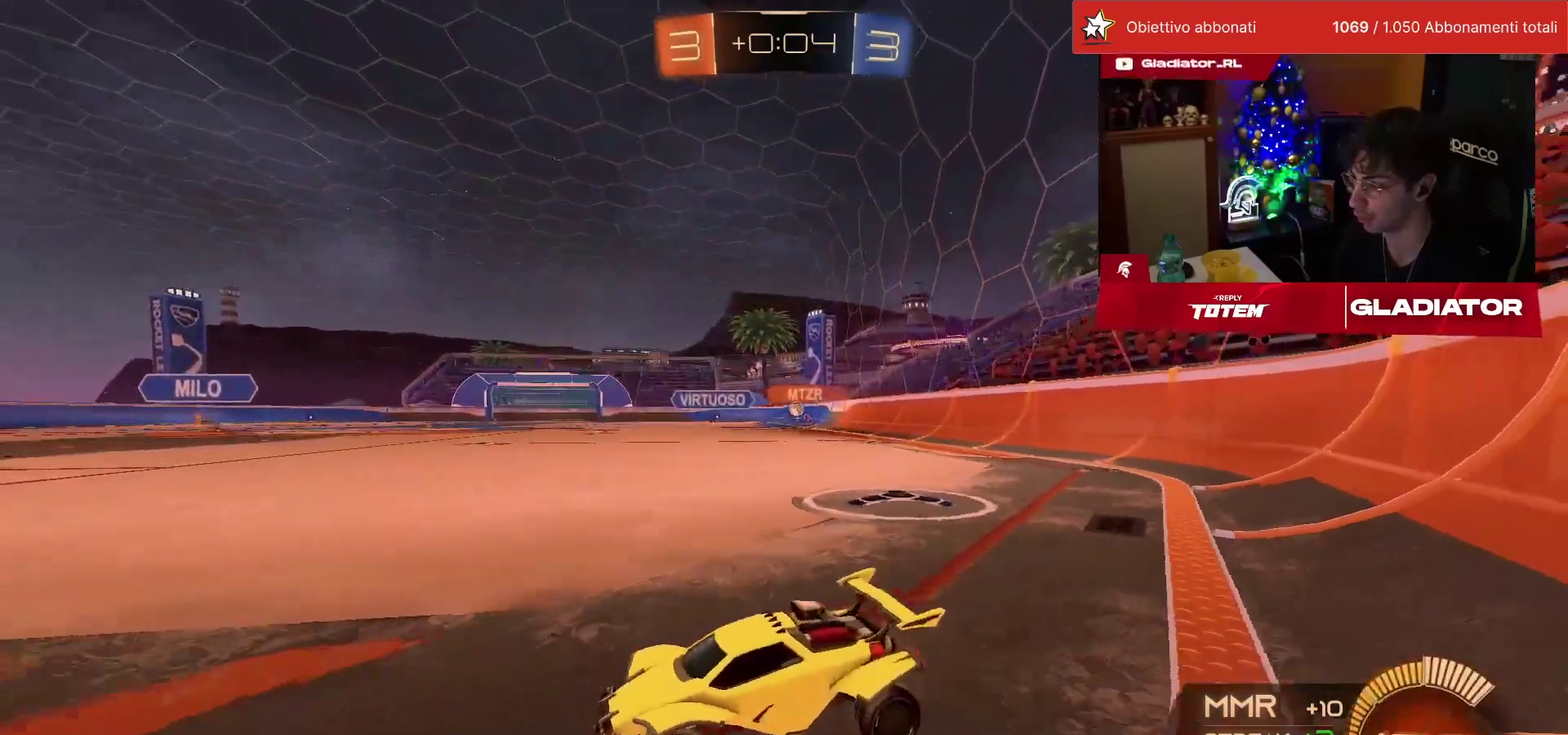
{"buttons": [], "left_stick": "right", "events": []}
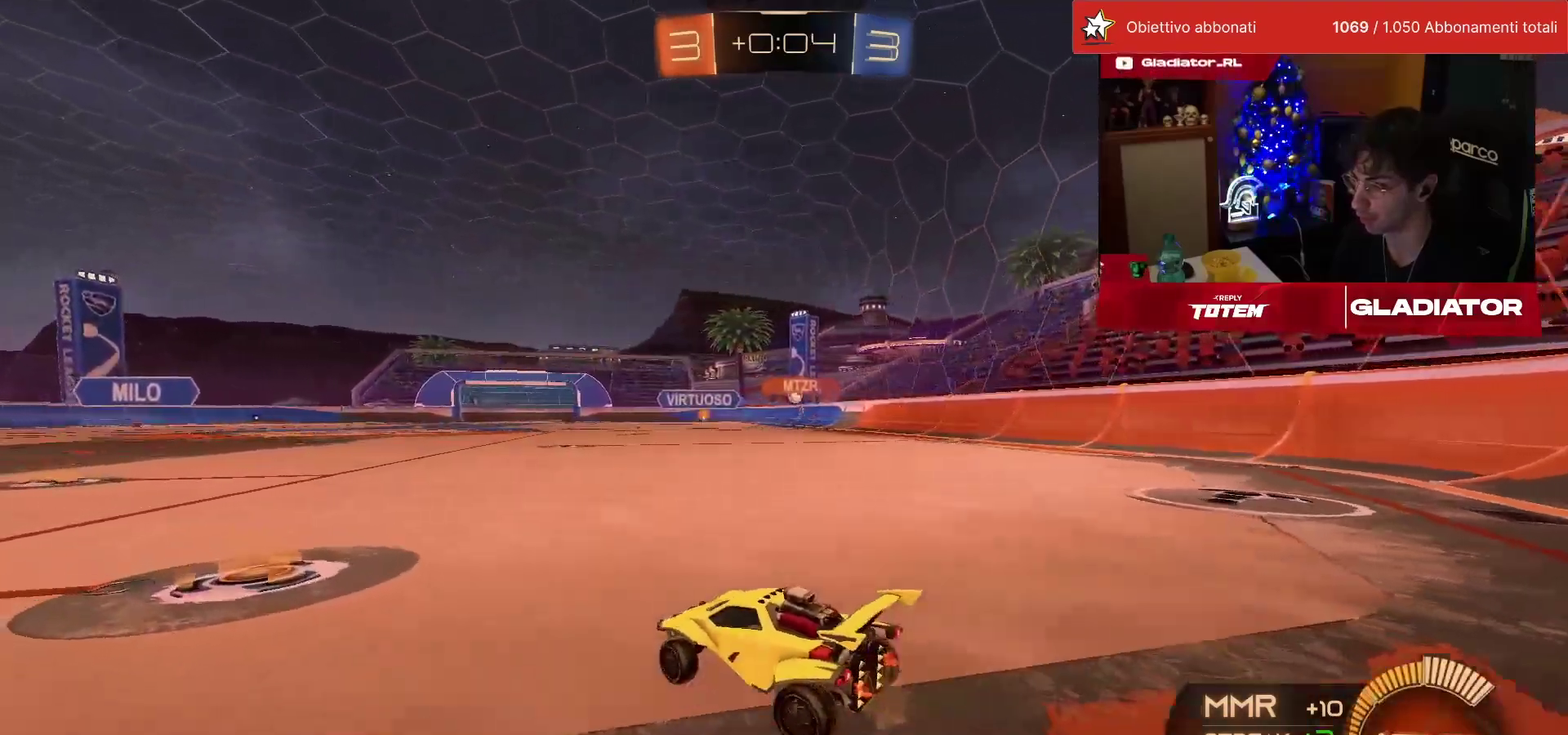
{"buttons": [], "left_stick": "center", "events": [[67, "left_stick", "up-right"], [150, "CROSS", "down"], [150, "R1", "down"], [150, "left_stick", "up"], [233, "CROSS", "up"], [350, "left_stick", "center"], [383, "R1", "up"]]}
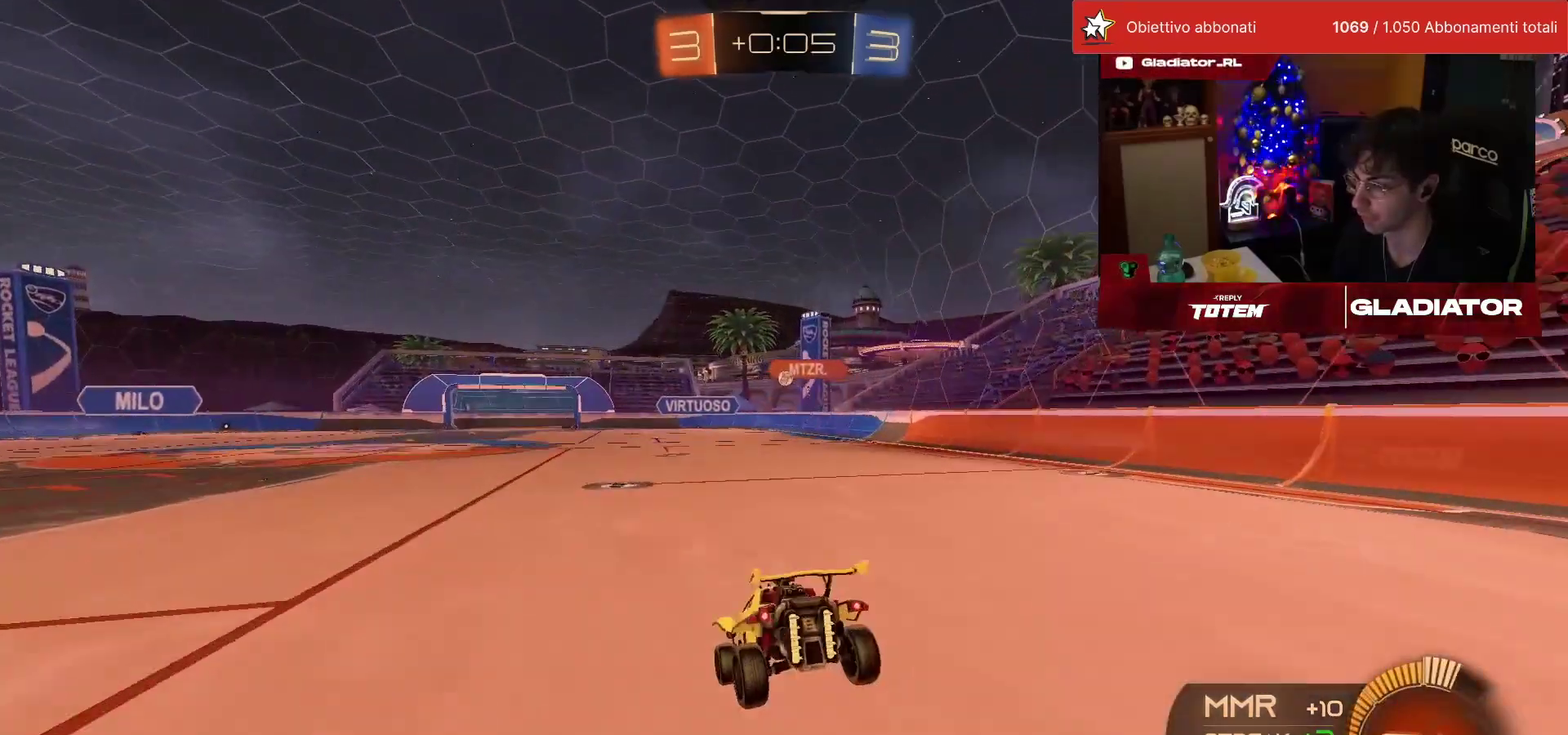
{"buttons": [], "left_stick": "center", "events": [[17, "left_stick", "down-left"], [67, "left_stick", "down"], [317, "left_stick", "center"]]}
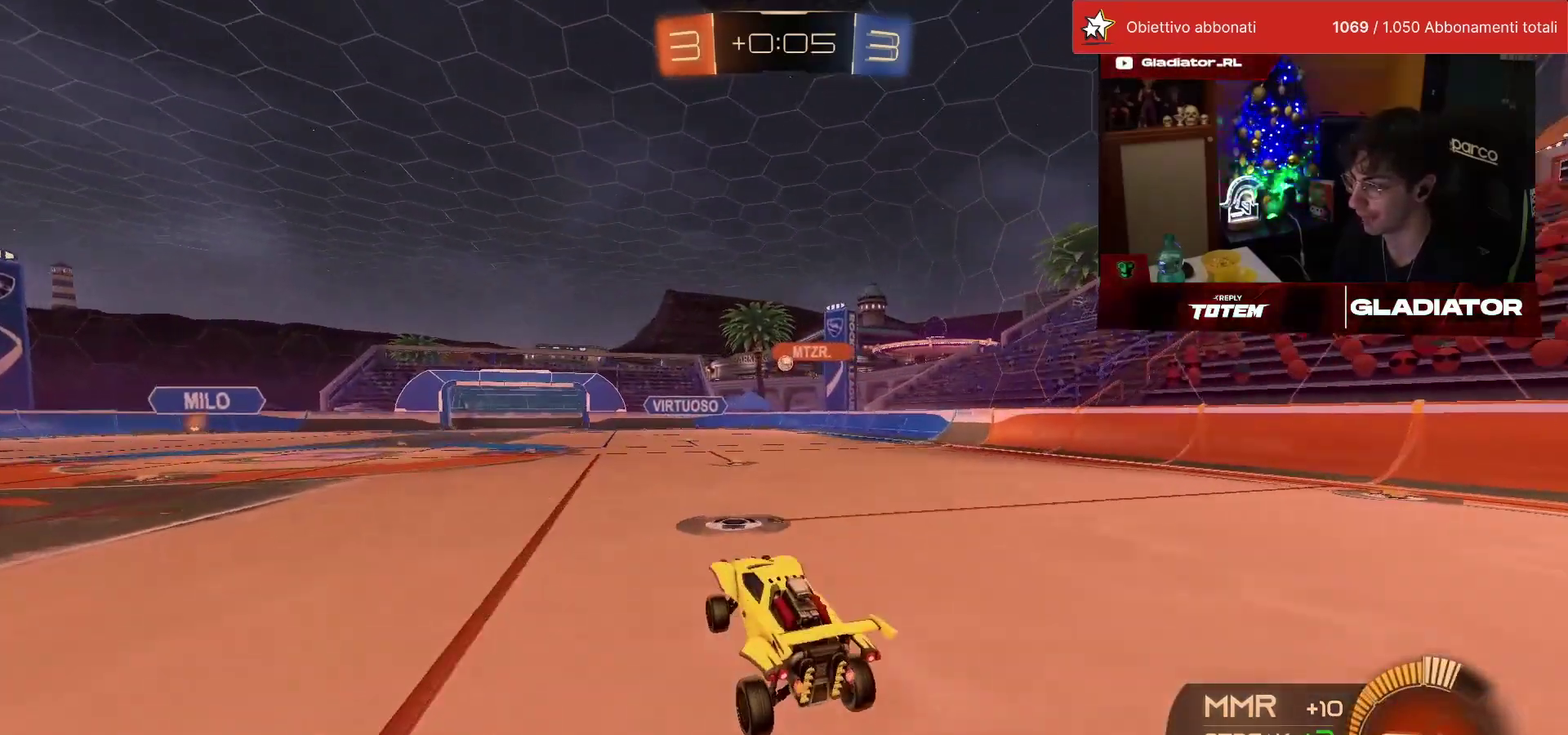
{"buttons": [], "left_stick": "up", "events": [[183, "left_stick", "up"], [233, "CROSS", "down"], [333, "CROSS", "up"], [417, "left_stick", "up-right"], [500, "left_stick", "up"]]}
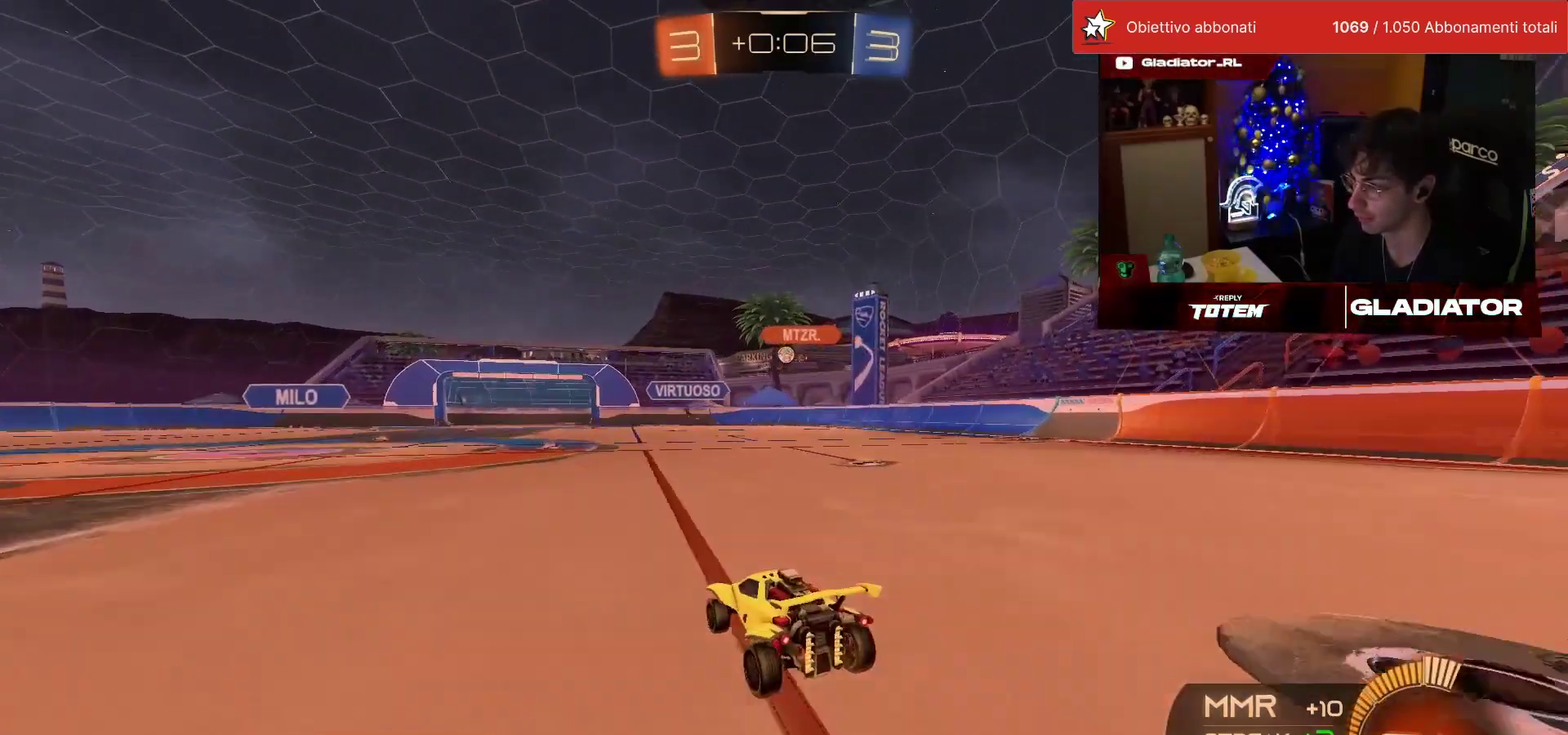
{"buttons": ["R1"], "left_stick": "left", "events": [[100, "left_stick", "center"], [233, "left_stick", "left"], [467, "R1", "down"]]}
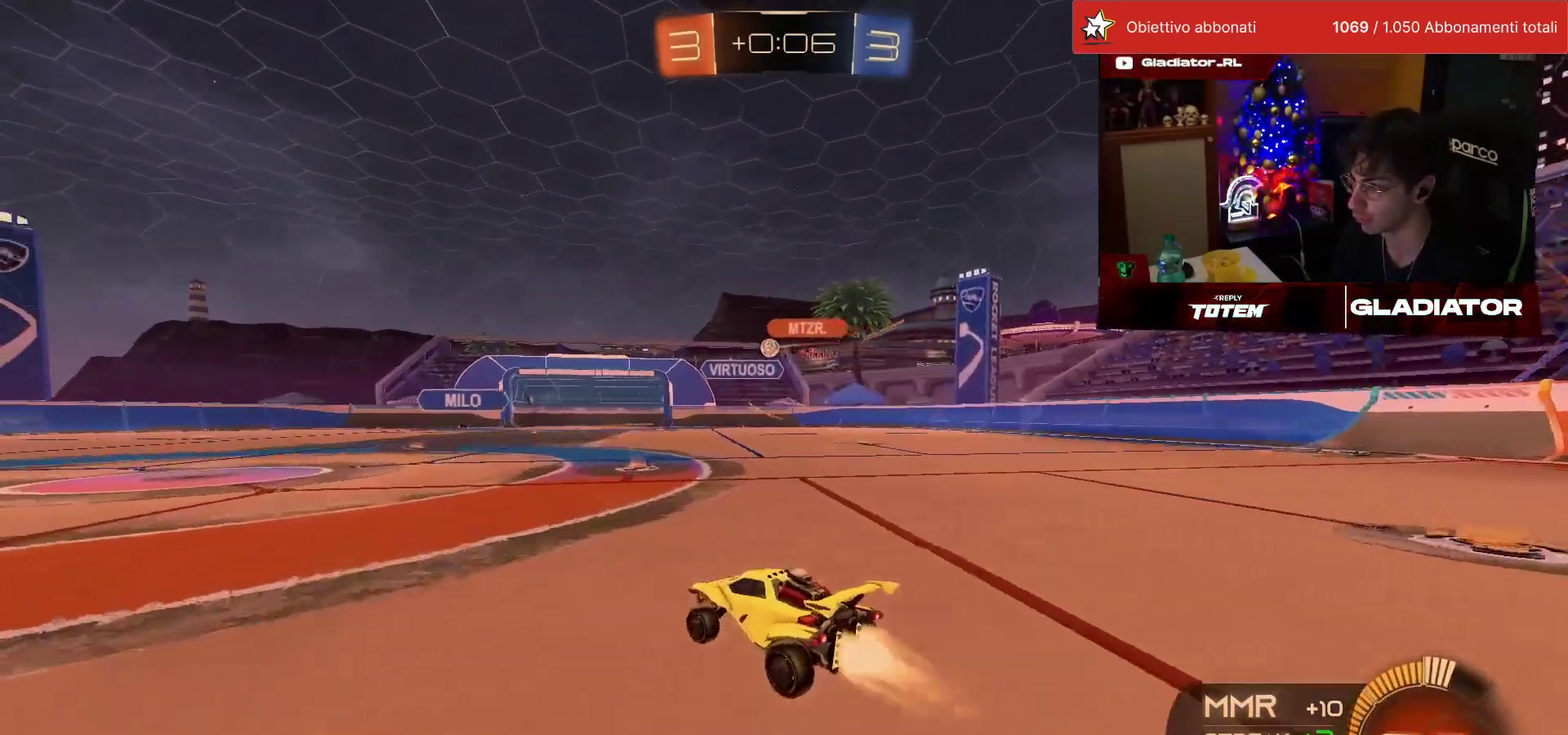
{"buttons": [], "left_stick": "left", "events": [[50, "left_stick", "center"], [250, "R1", "up"], [350, "left_stick", "left"]]}
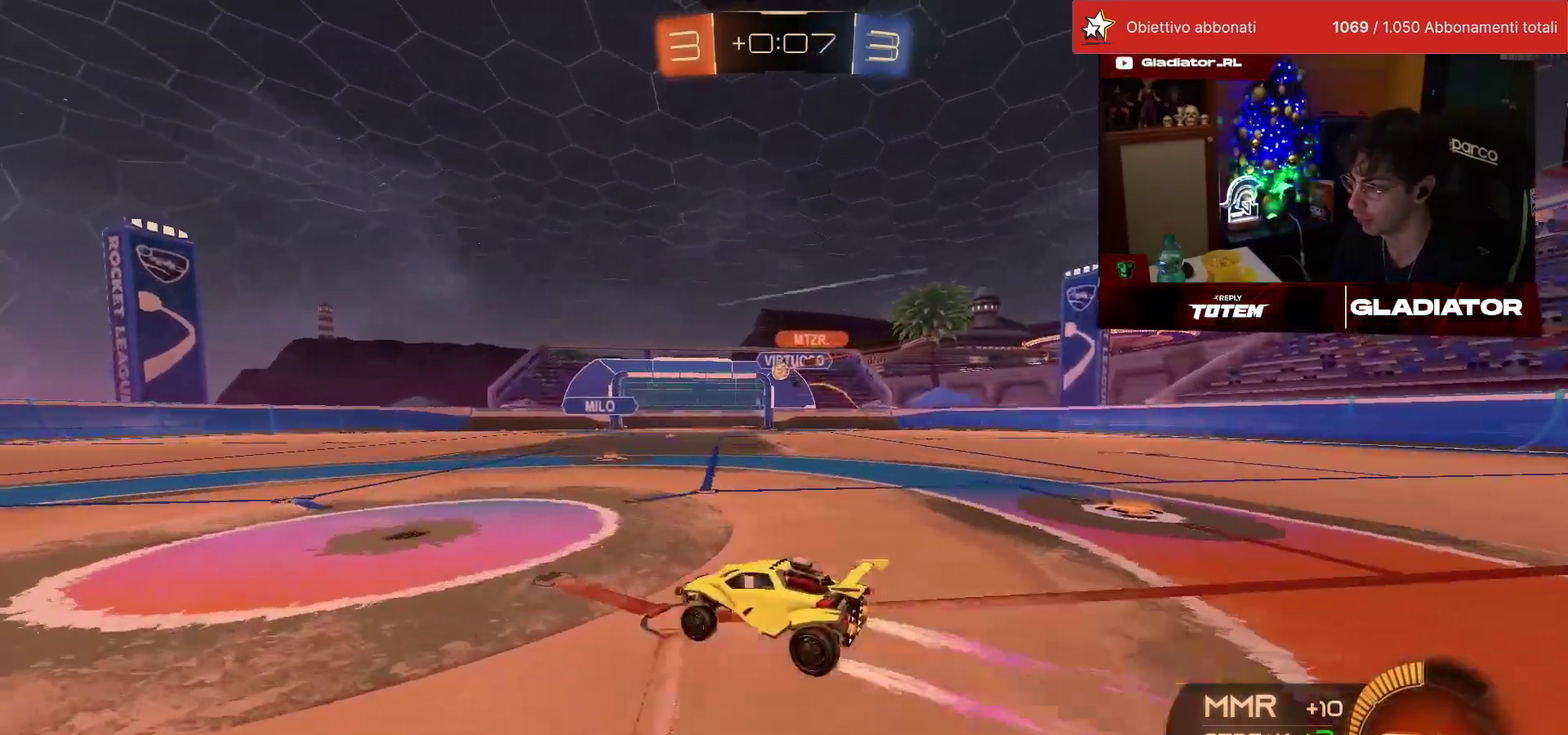
{"buttons": ["SQUARE"], "left_stick": "right", "events": [[217, "left_stick", "center"], [300, "left_stick", "right"], [367, "SQUARE", "down"], [433, "SQUARE", "up"], [500, "SQUARE", "down"]]}
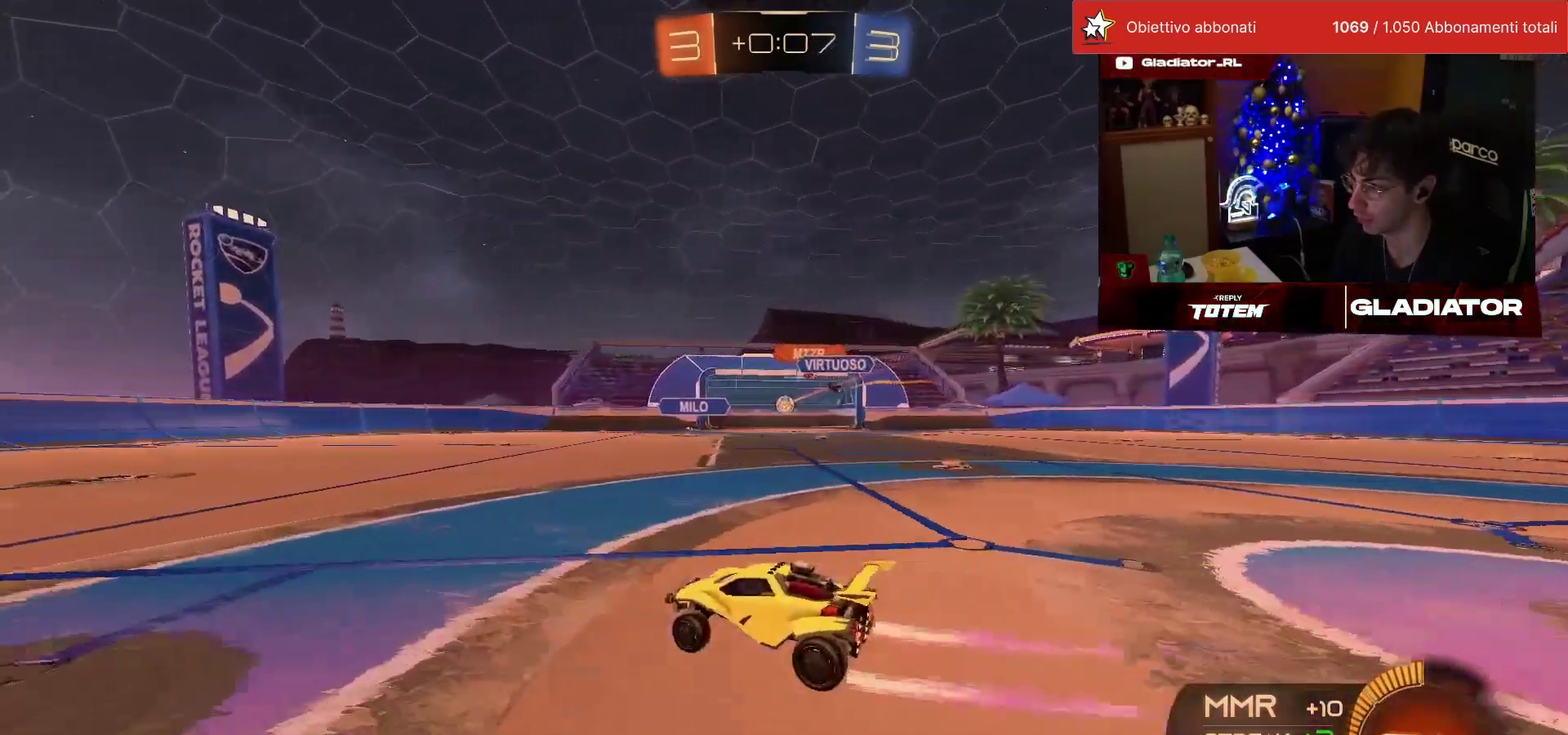
{"buttons": [], "left_stick": "right", "events": [[33, "SQUARE", "up"], [167, "L2", "down"], [350, "L2", "up"]]}